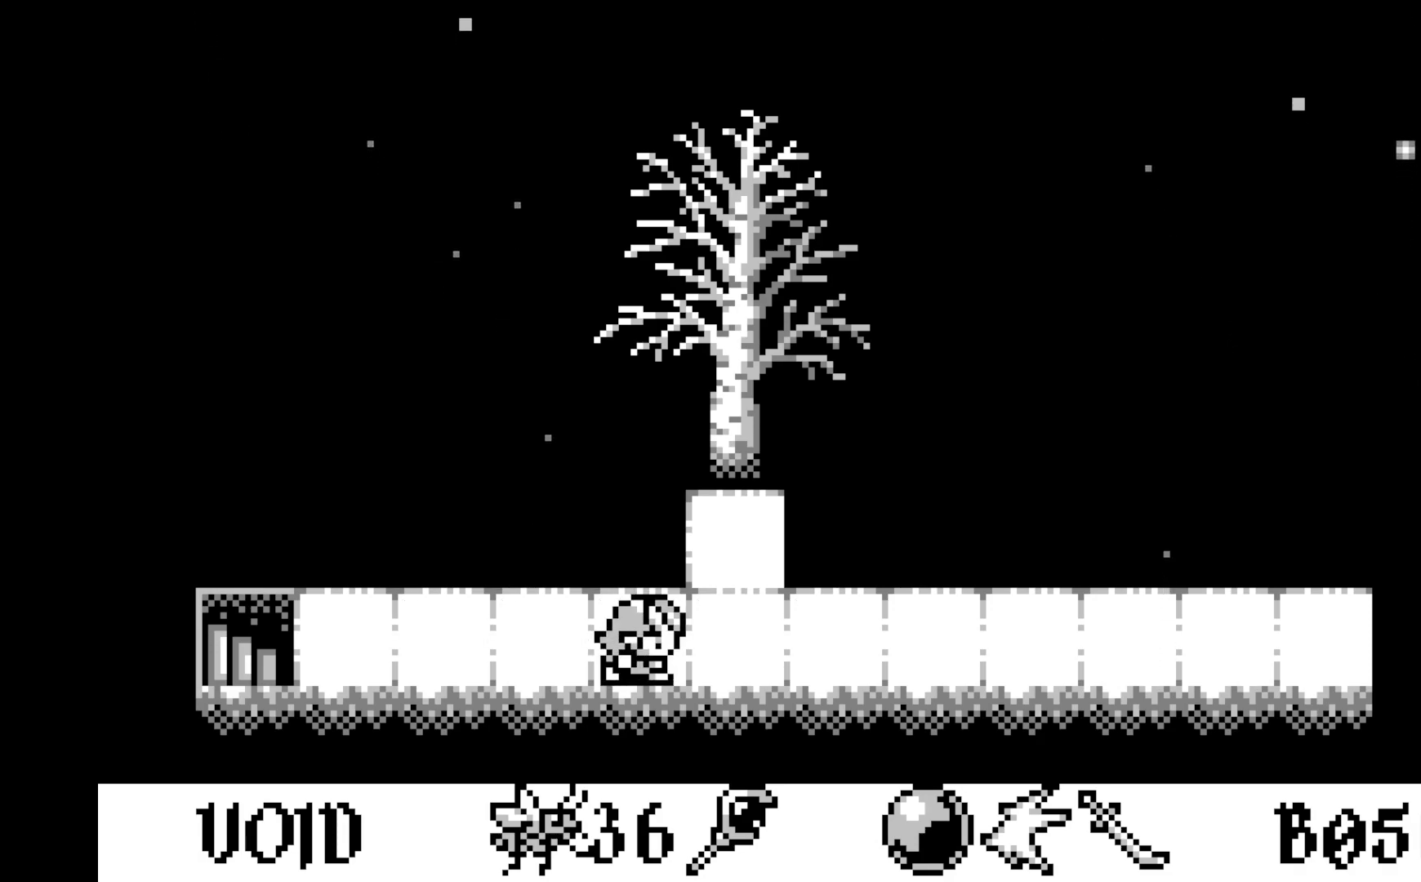
Gameplay with a controller (Xbox layout); each line is a JSON object with the inputs held at the frame after it. "events" lists button and stick changes between this image and that frame as [ms after this image, input, new state], when the widget could be followed in between. Not read: right_stick.
{"buttons": [], "left_stick": "center", "events": []}
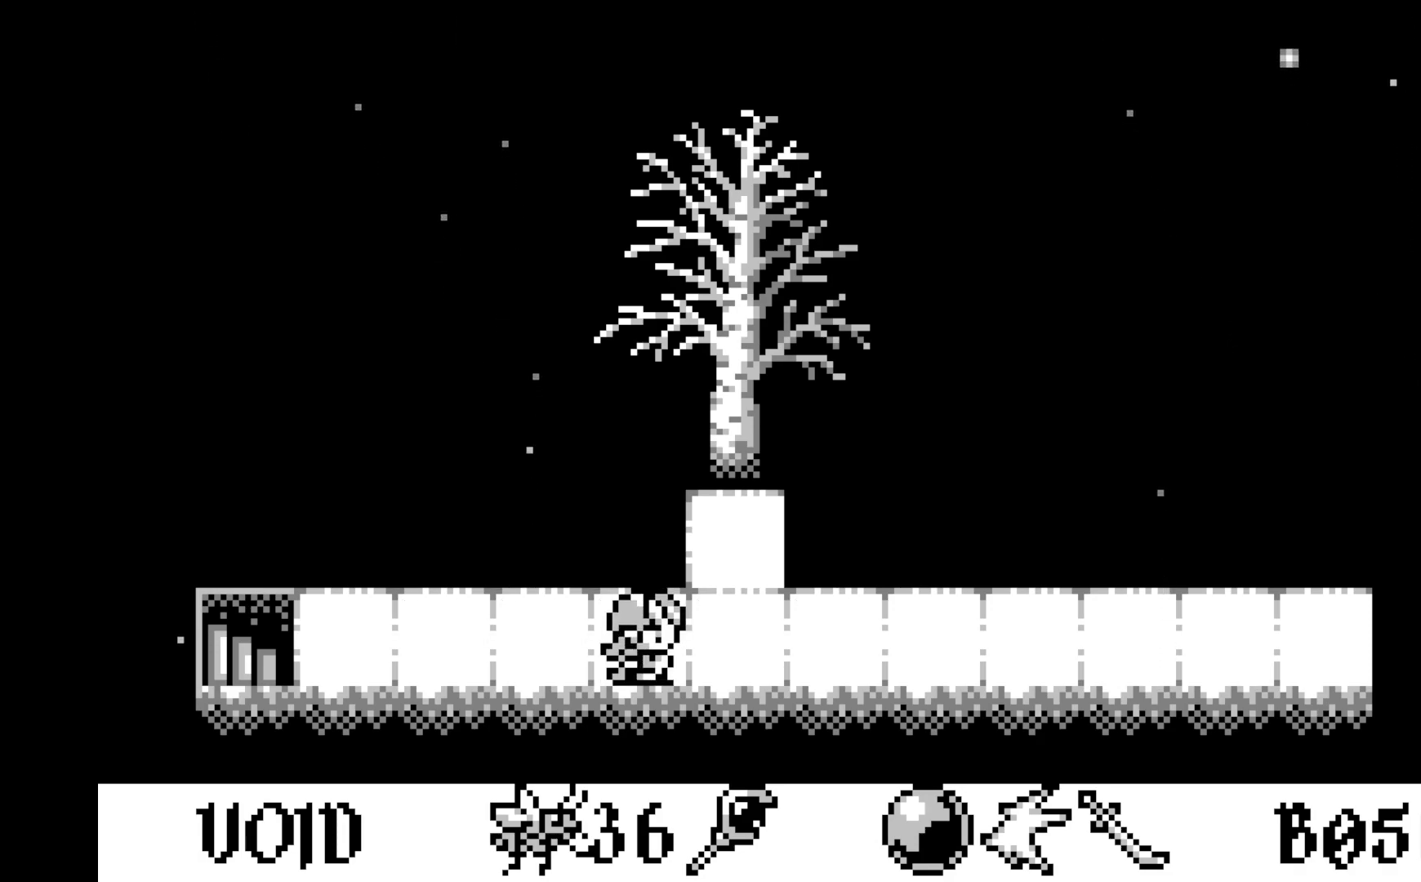
{"buttons": ["DPAD_DOWN"], "left_stick": "center", "events": [[483, "DPAD_DOWN", "down"]]}
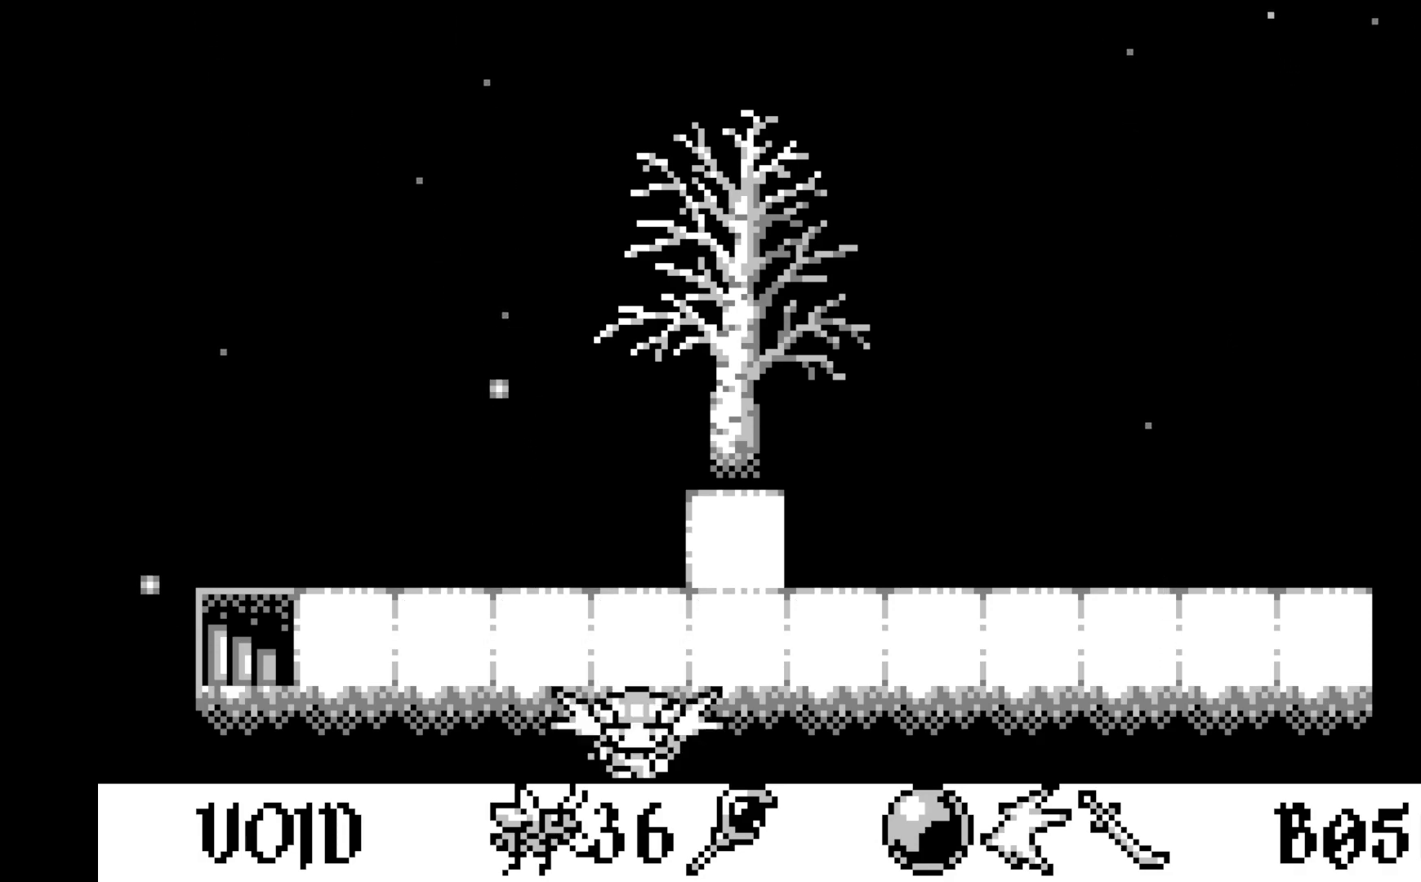
{"buttons": [], "left_stick": "center", "events": [[67, "DPAD_DOWN", "up"]]}
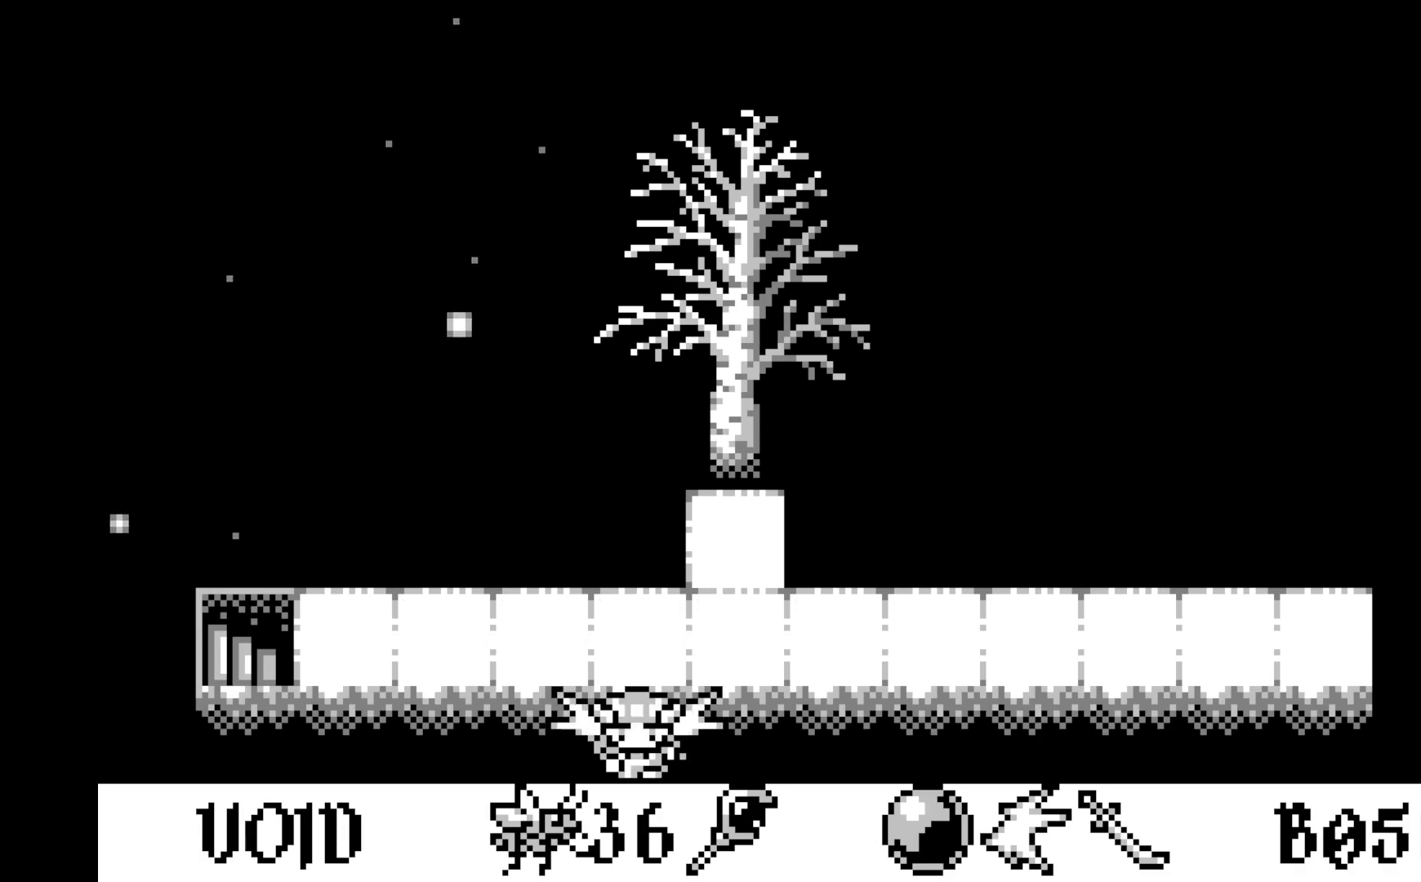
{"buttons": [], "left_stick": "center", "events": []}
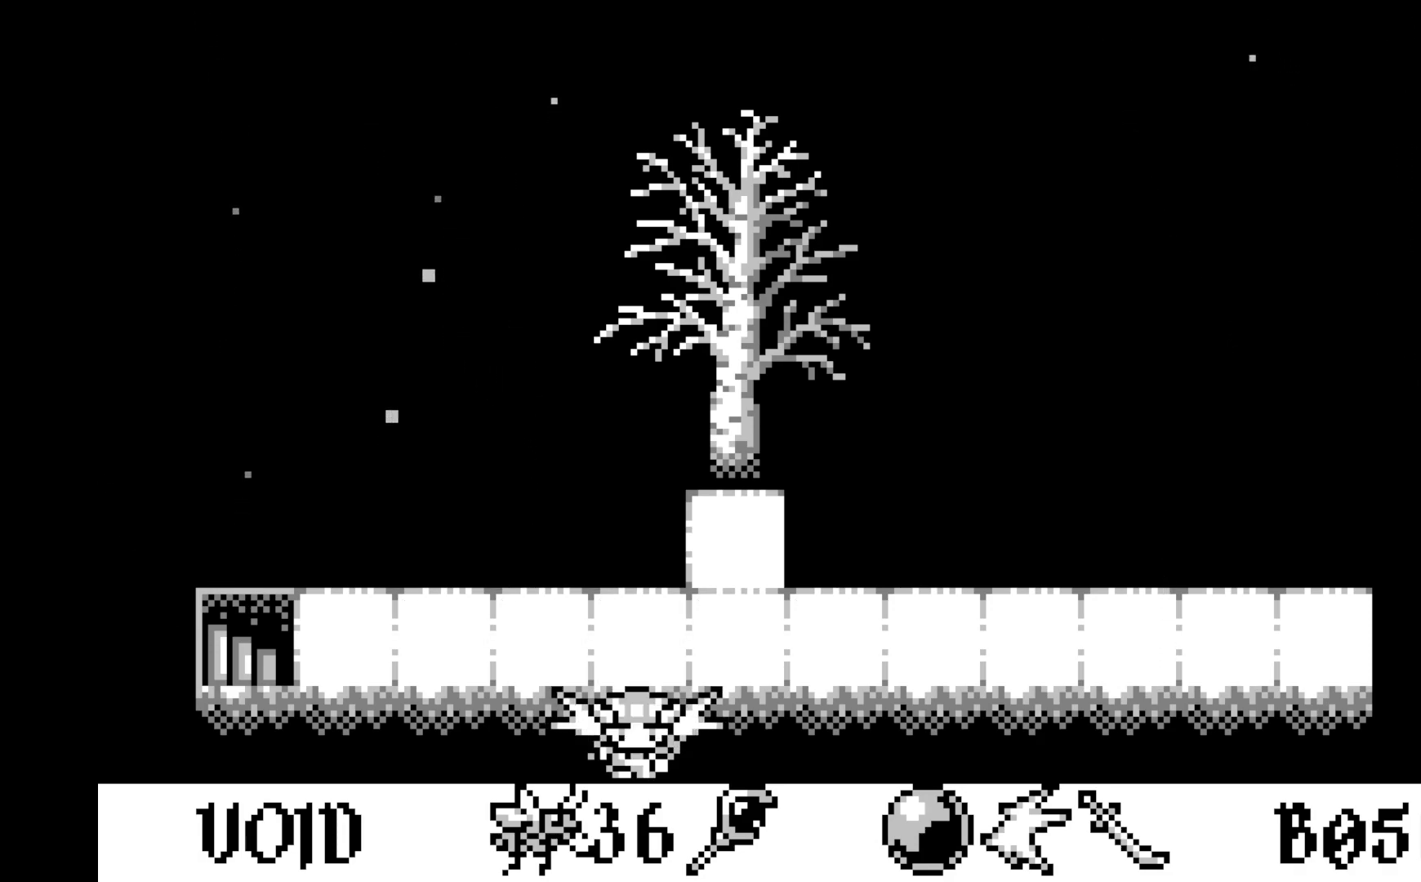
{"buttons": [], "left_stick": "center", "events": []}
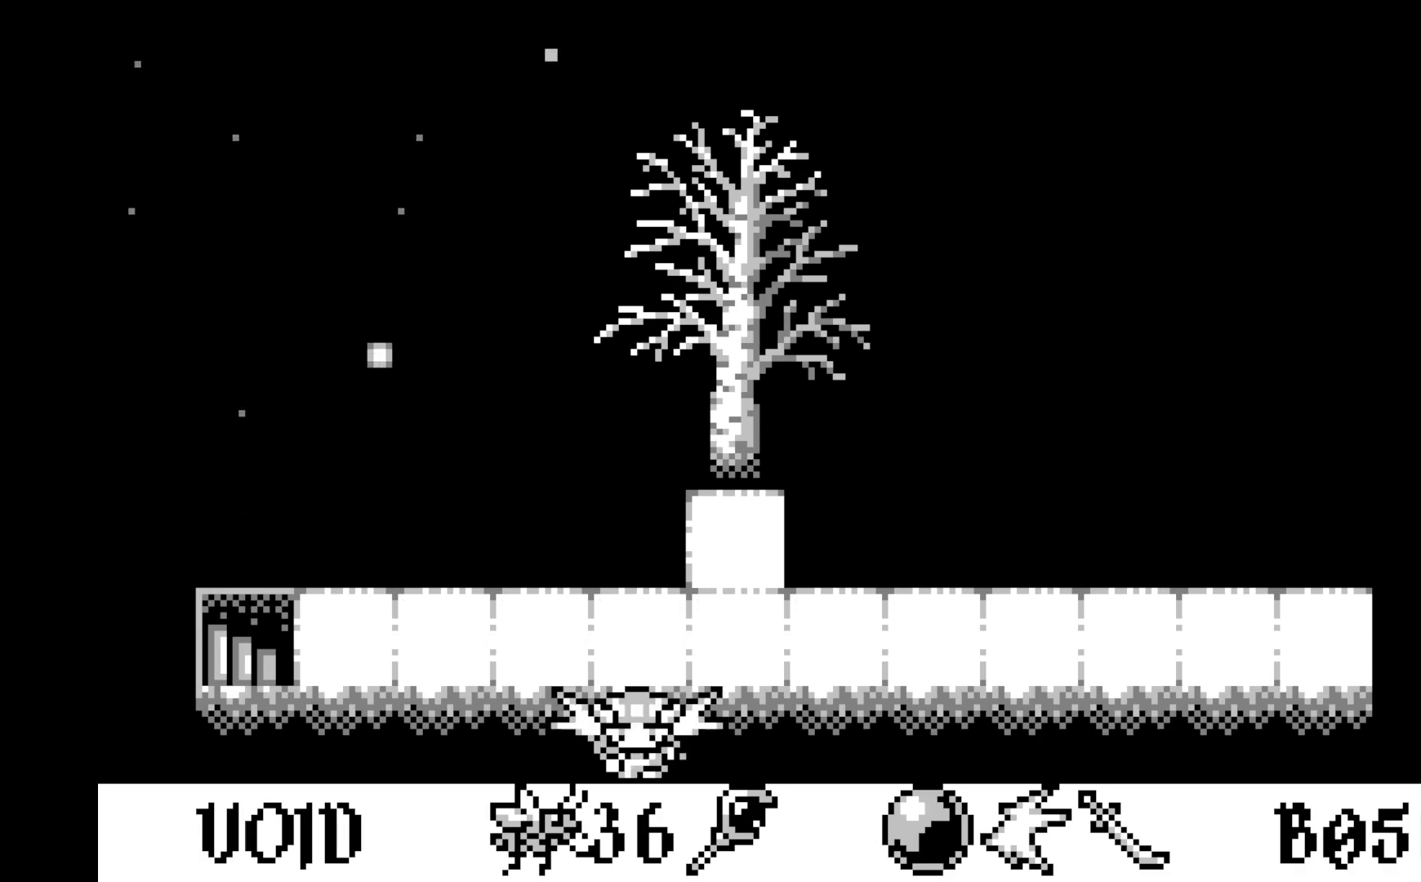
{"buttons": [], "left_stick": "center", "events": []}
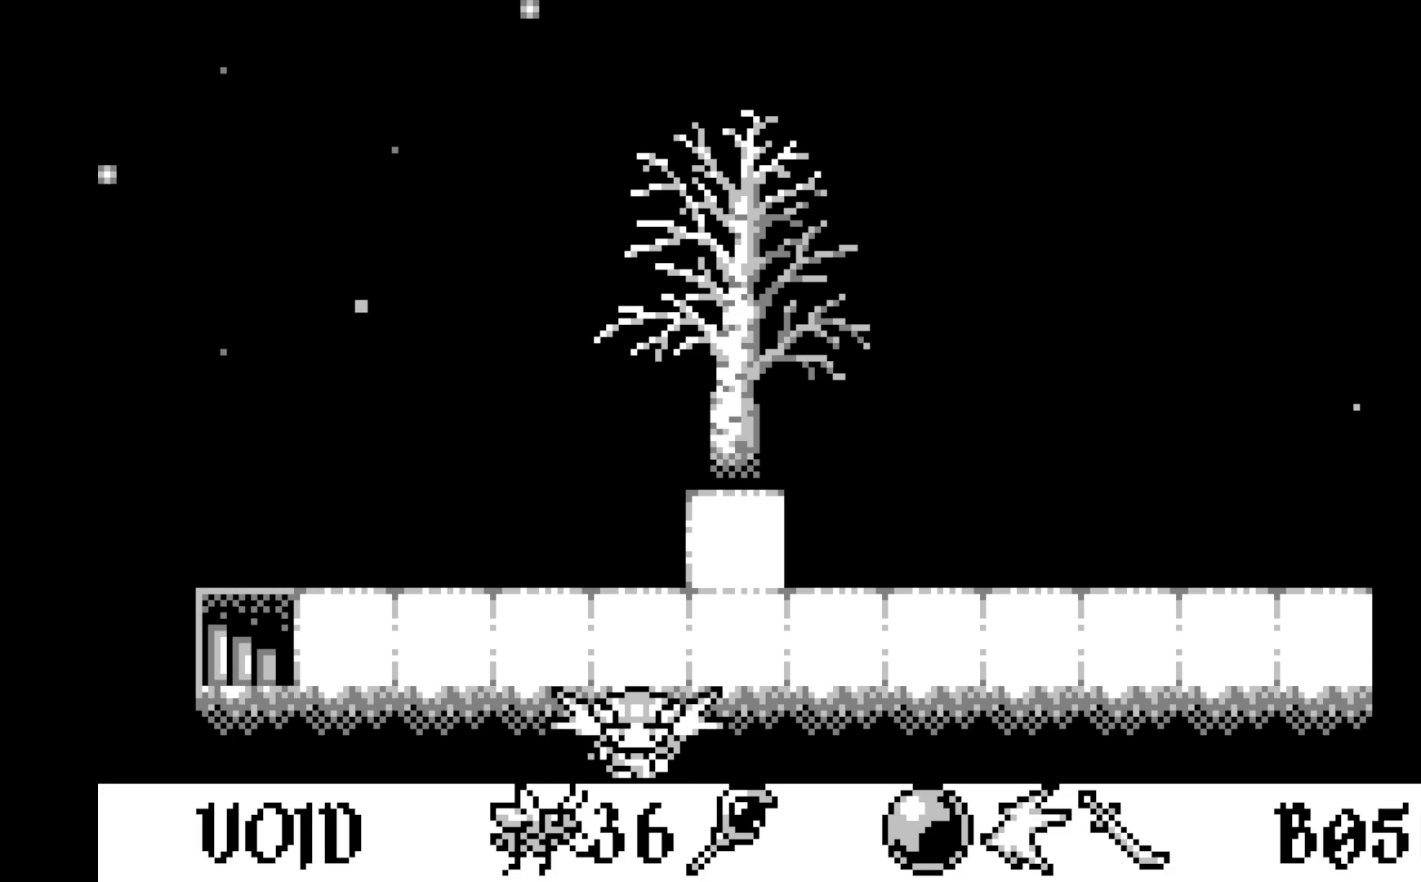
{"buttons": [], "left_stick": "center", "events": []}
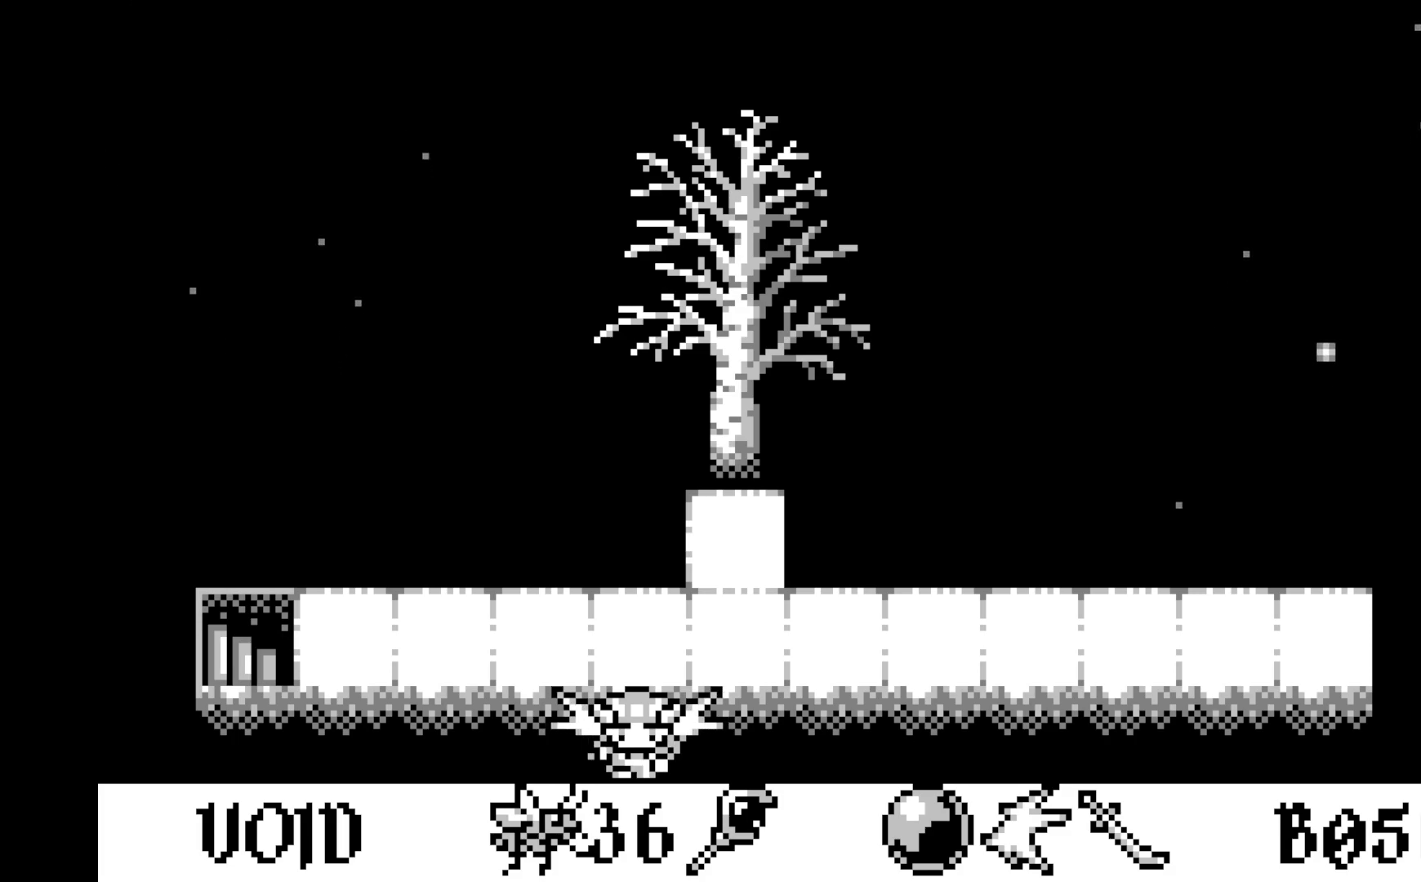
{"buttons": [], "left_stick": "center", "events": []}
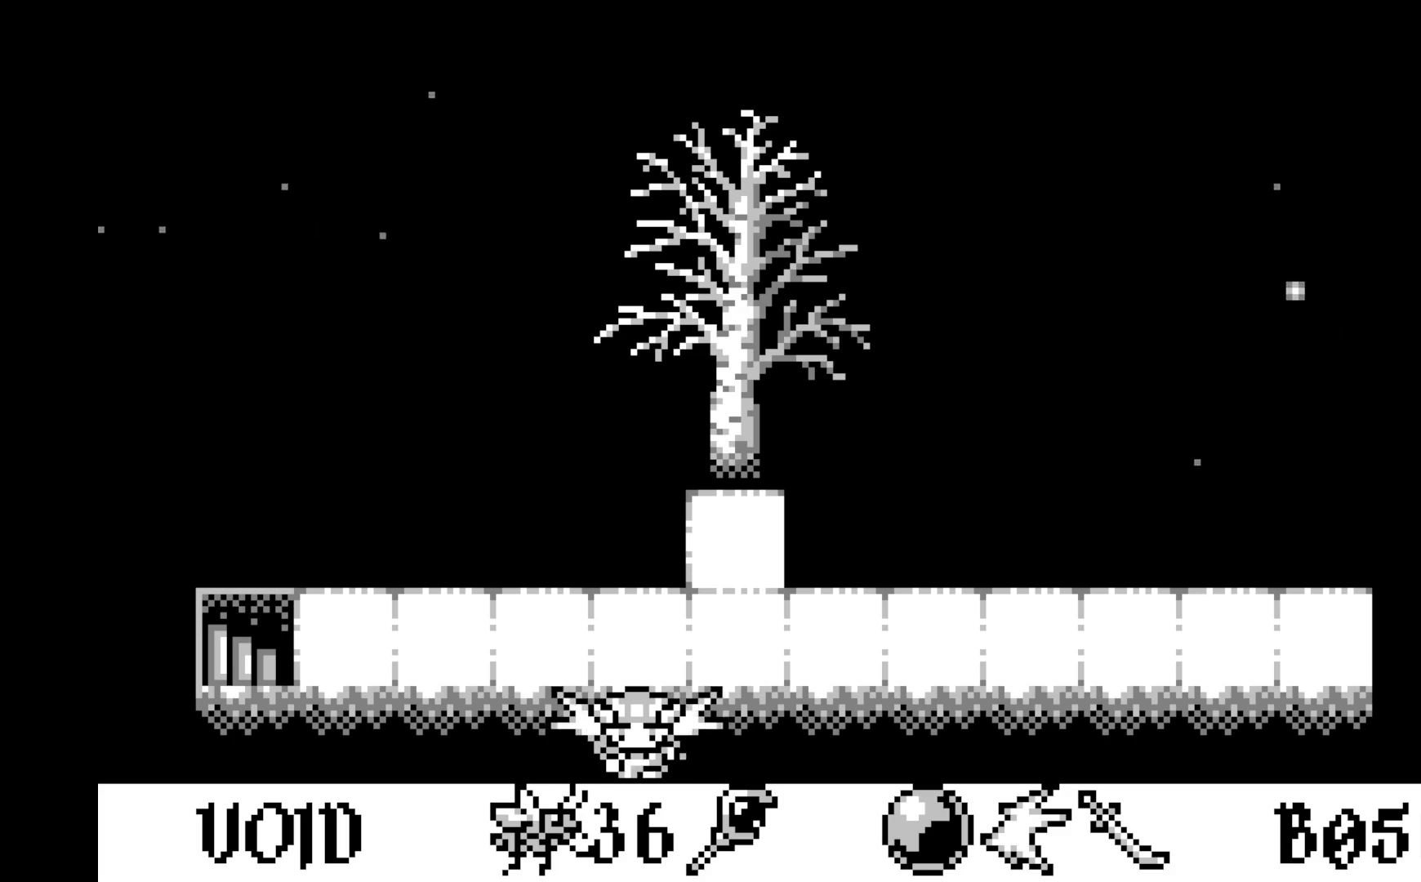
{"buttons": [], "left_stick": "center", "events": []}
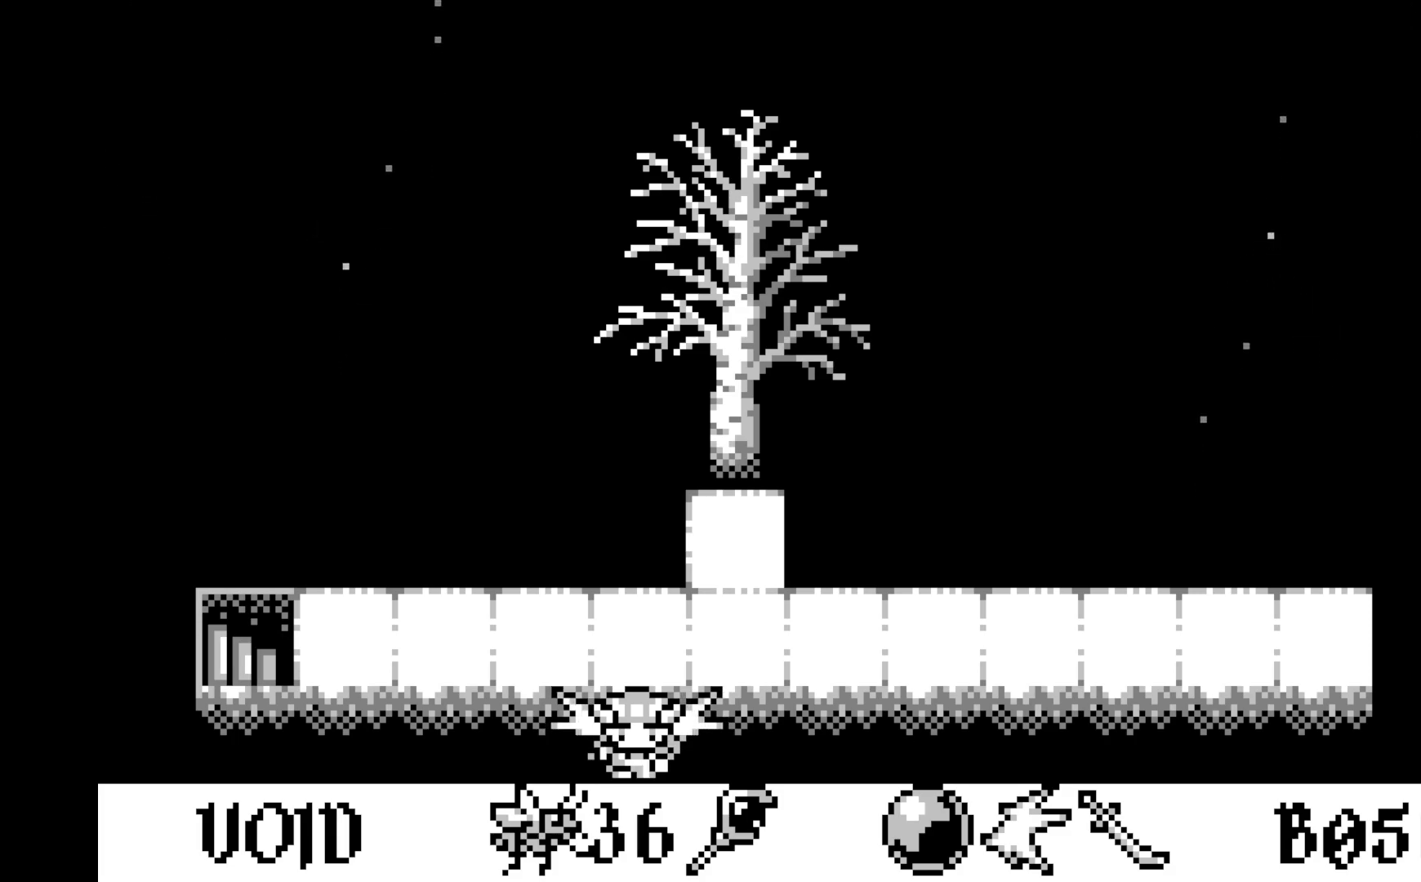
{"buttons": [], "left_stick": "center", "events": []}
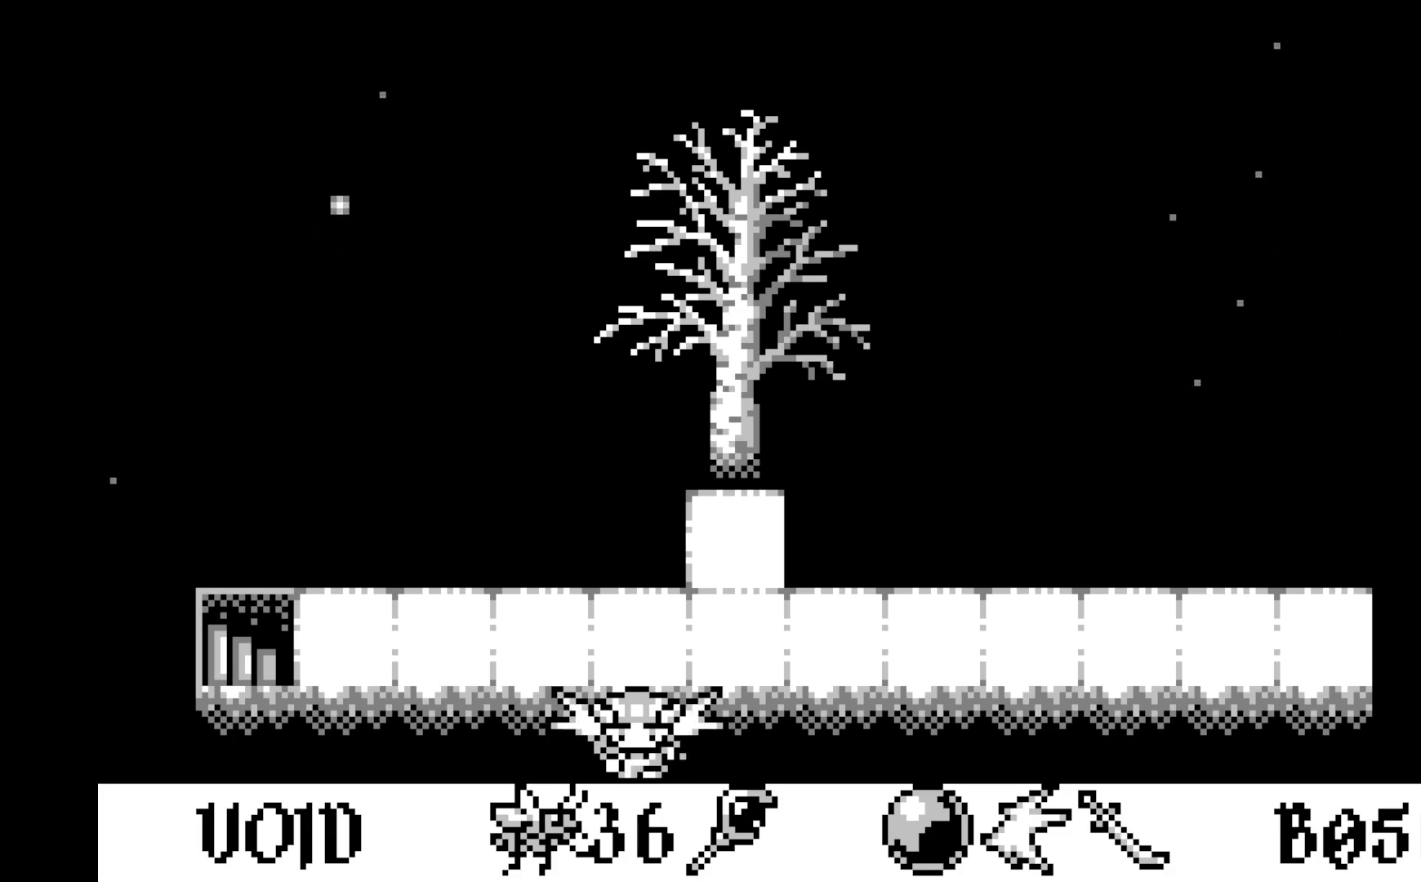
{"buttons": [], "left_stick": "center", "events": []}
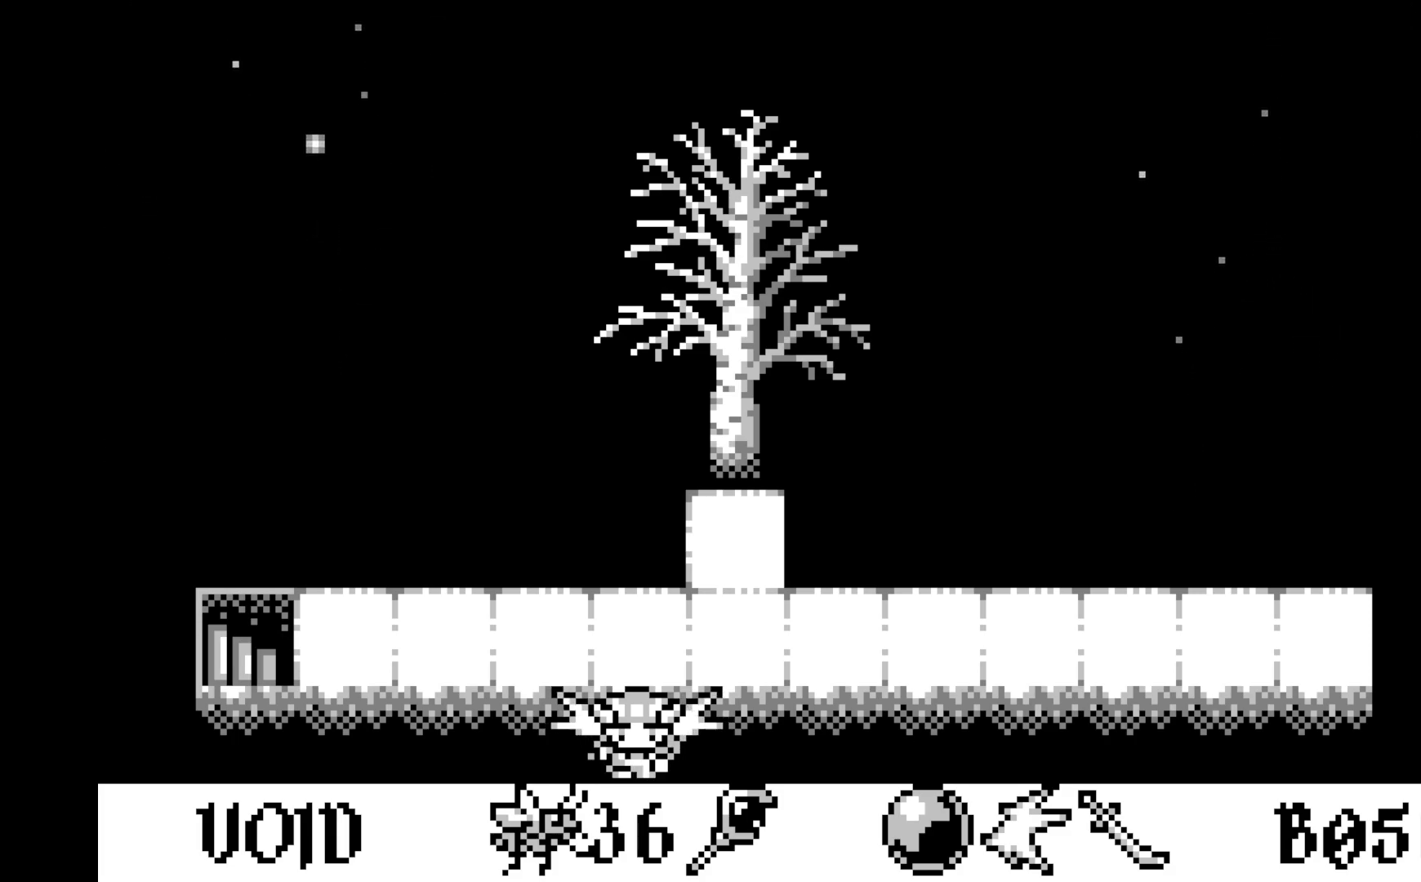
{"buttons": [], "left_stick": "center", "events": []}
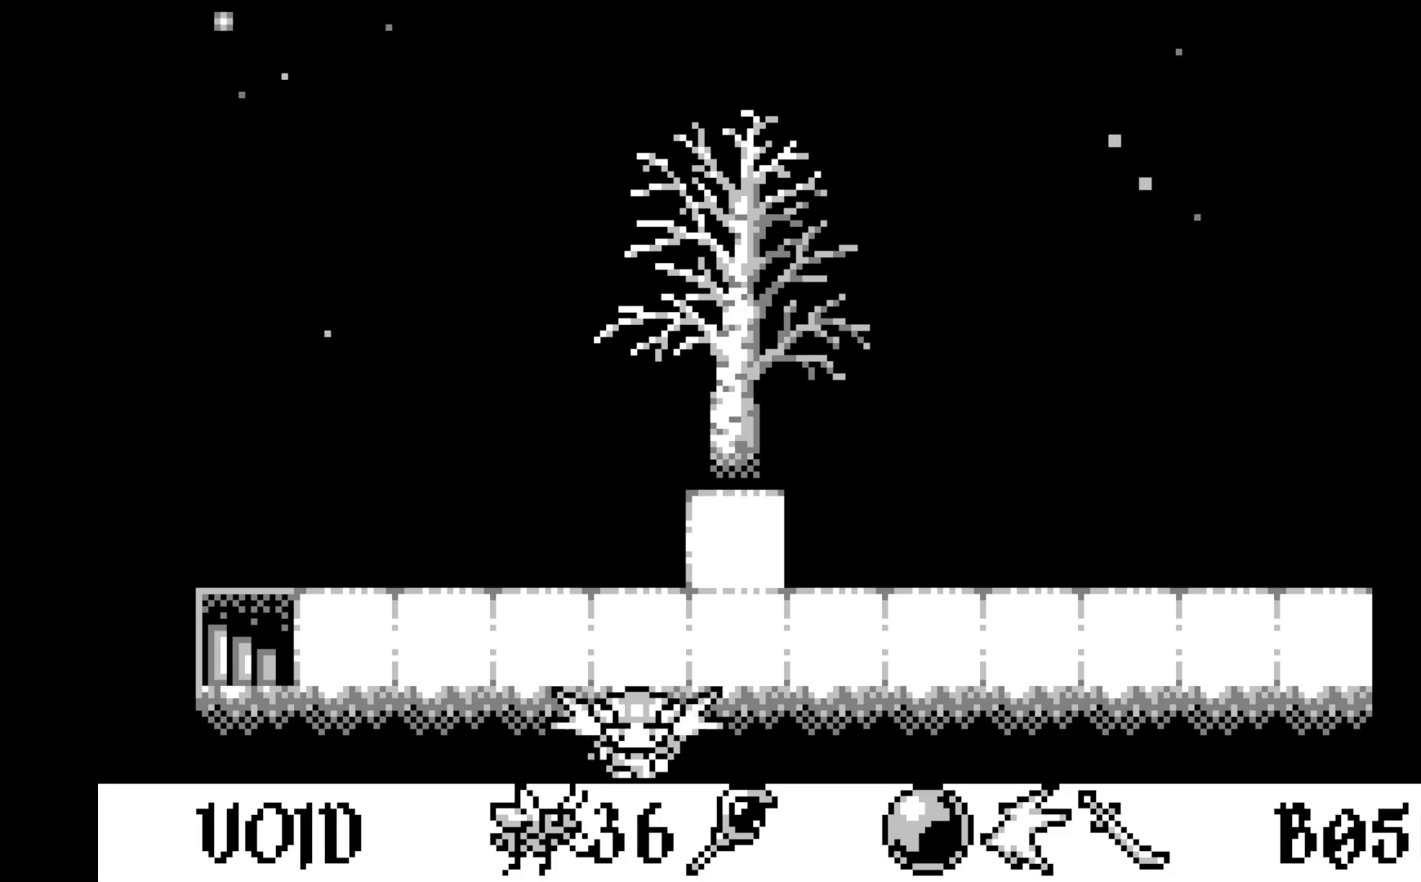
{"buttons": [], "left_stick": "center", "events": [[167, "A", "down"], [317, "A", "up"]]}
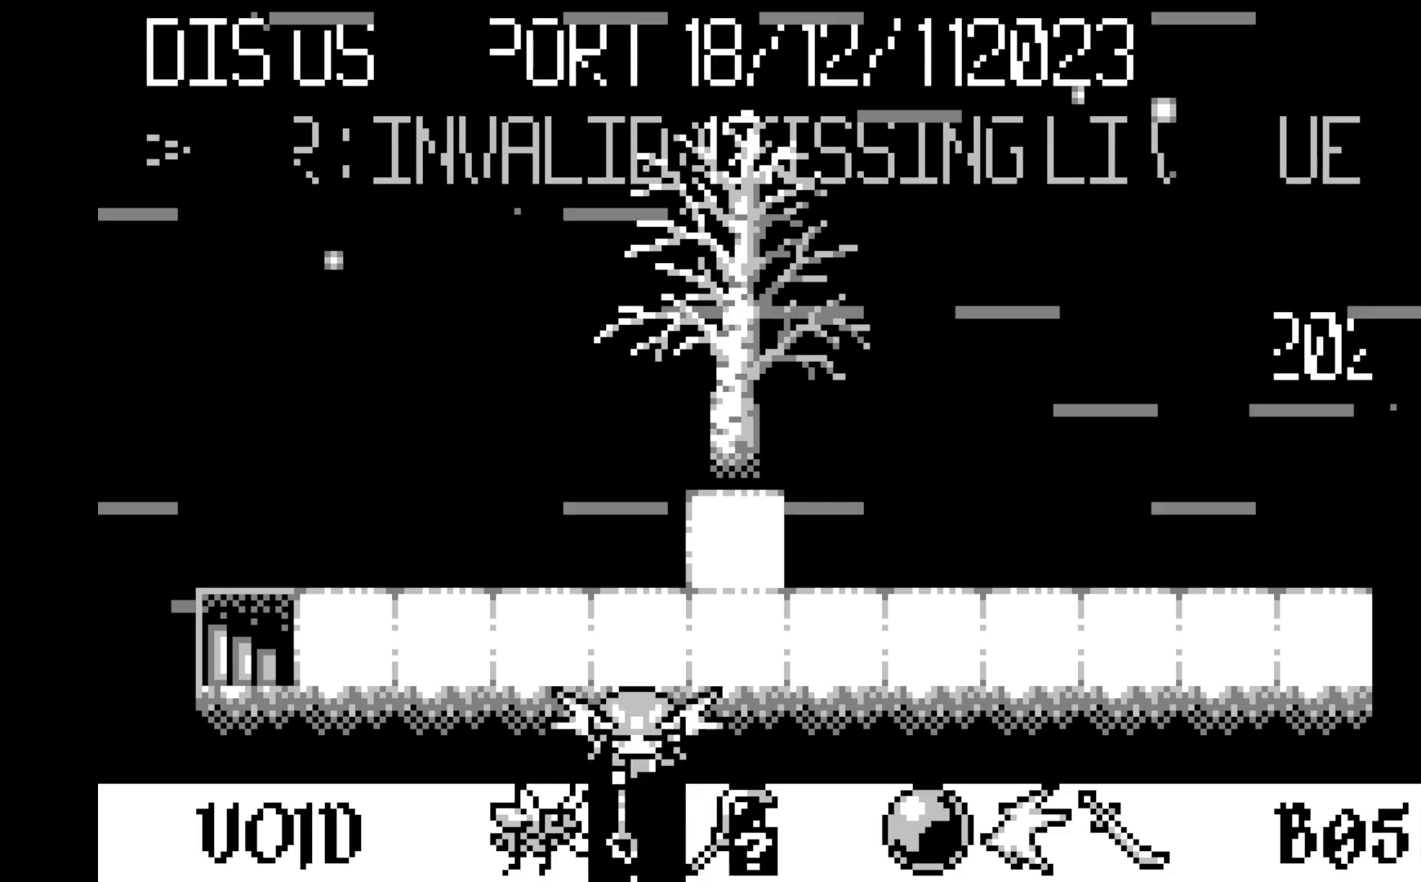
{"buttons": [], "left_stick": "center", "events": []}
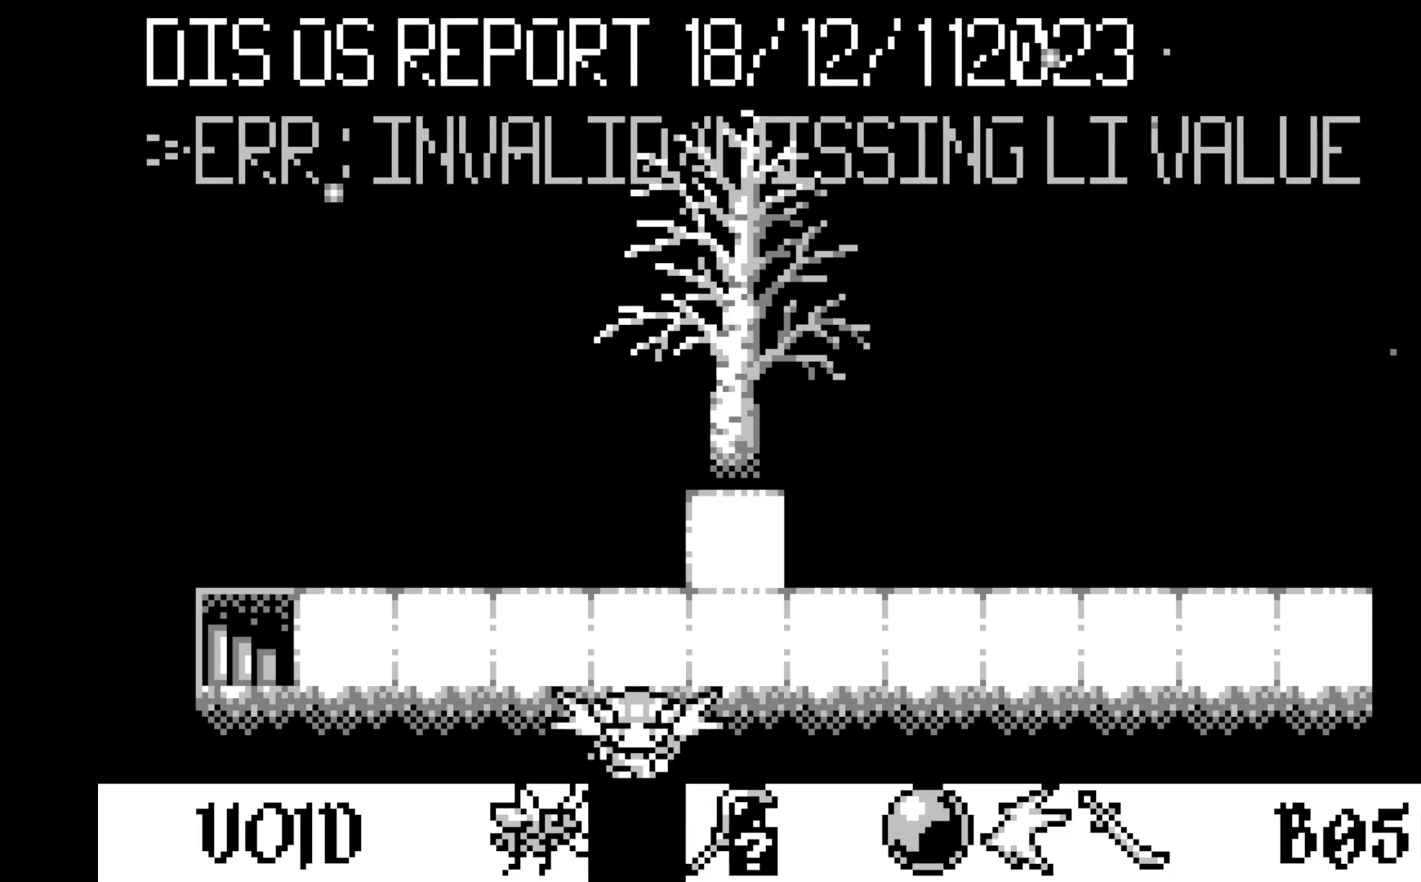
{"buttons": [], "left_stick": "center", "events": [[150, "DPAD_UP", "down"], [267, "DPAD_UP", "up"]]}
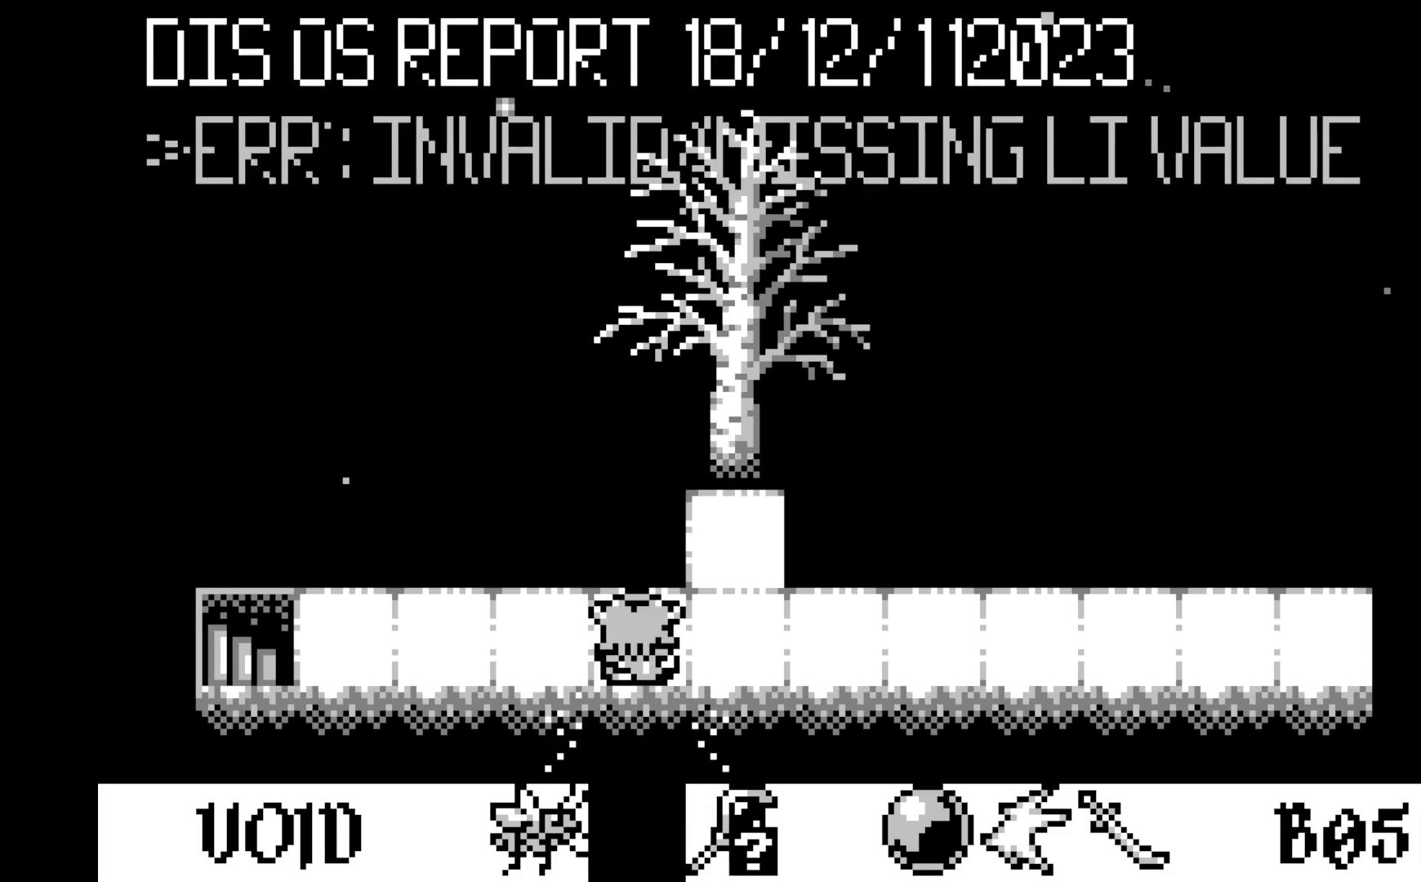
{"buttons": [], "left_stick": "center", "events": [[83, "DPAD_RIGHT", "down"], [217, "DPAD_RIGHT", "up"]]}
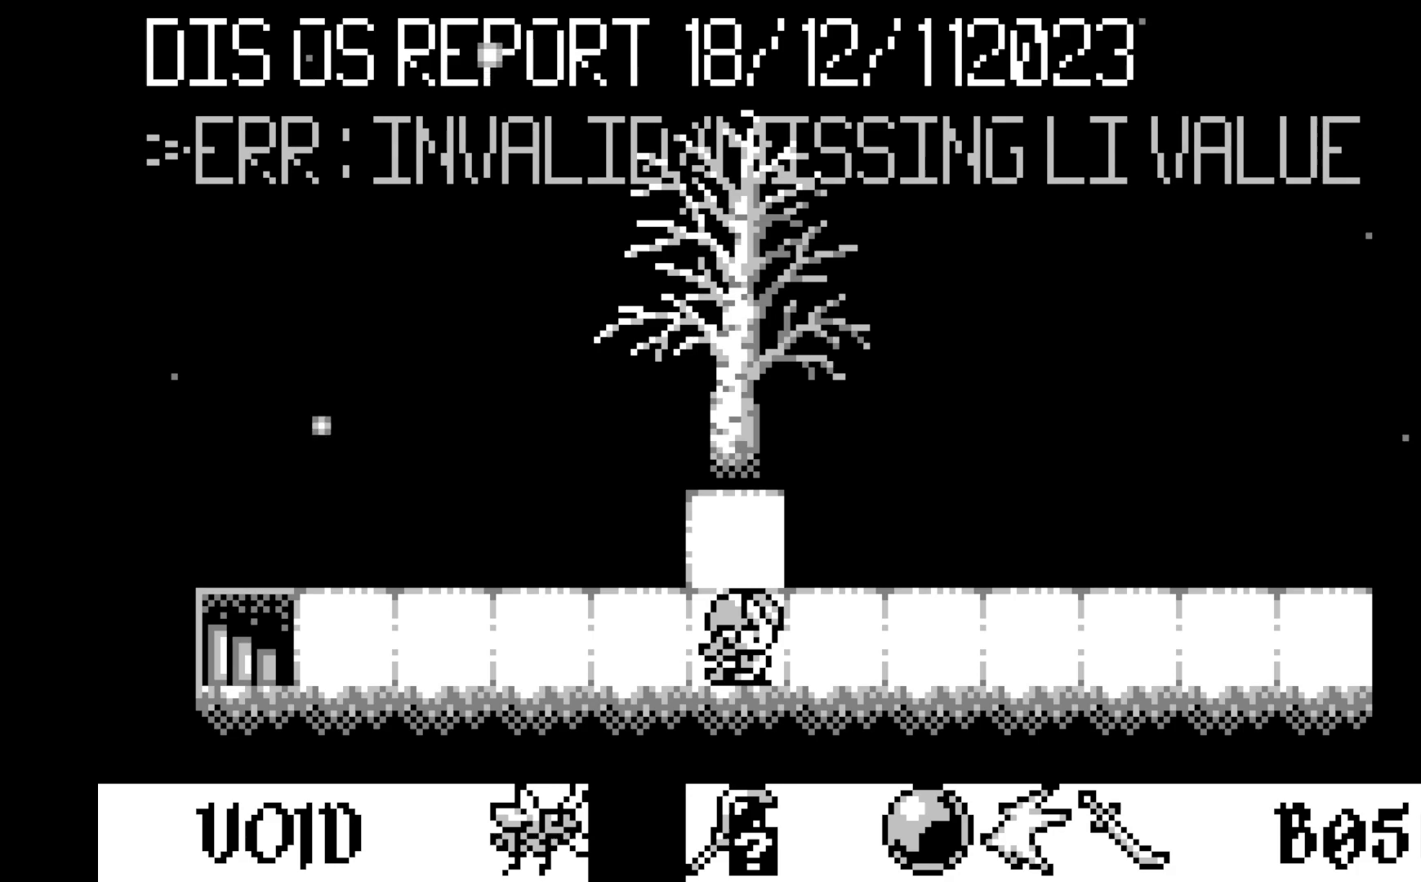
{"buttons": [], "left_stick": "center", "events": []}
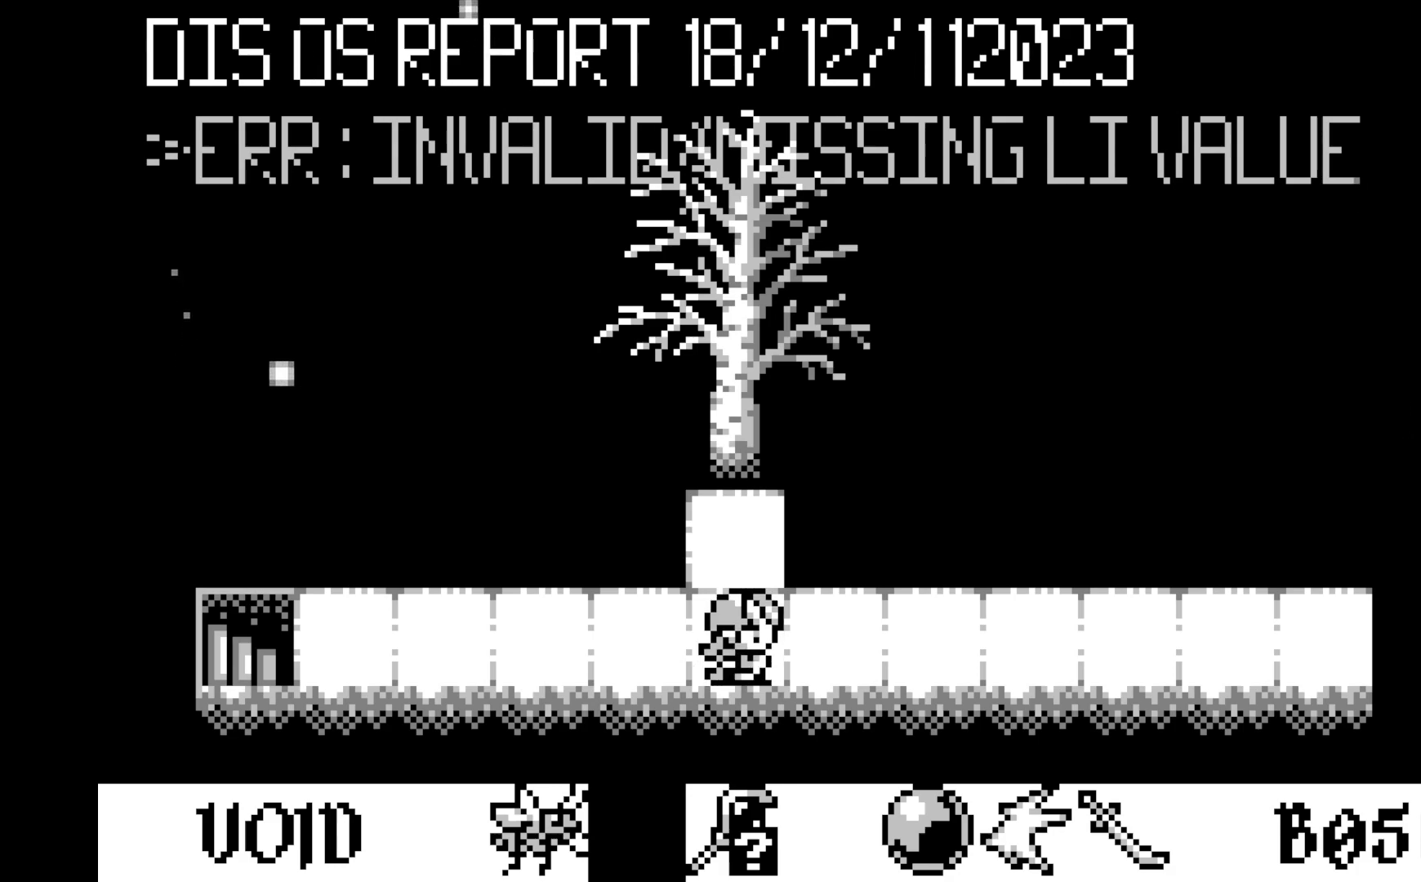
{"buttons": [], "left_stick": "center", "events": [[167, "DPAD_RIGHT", "down"], [283, "DPAD_RIGHT", "up"]]}
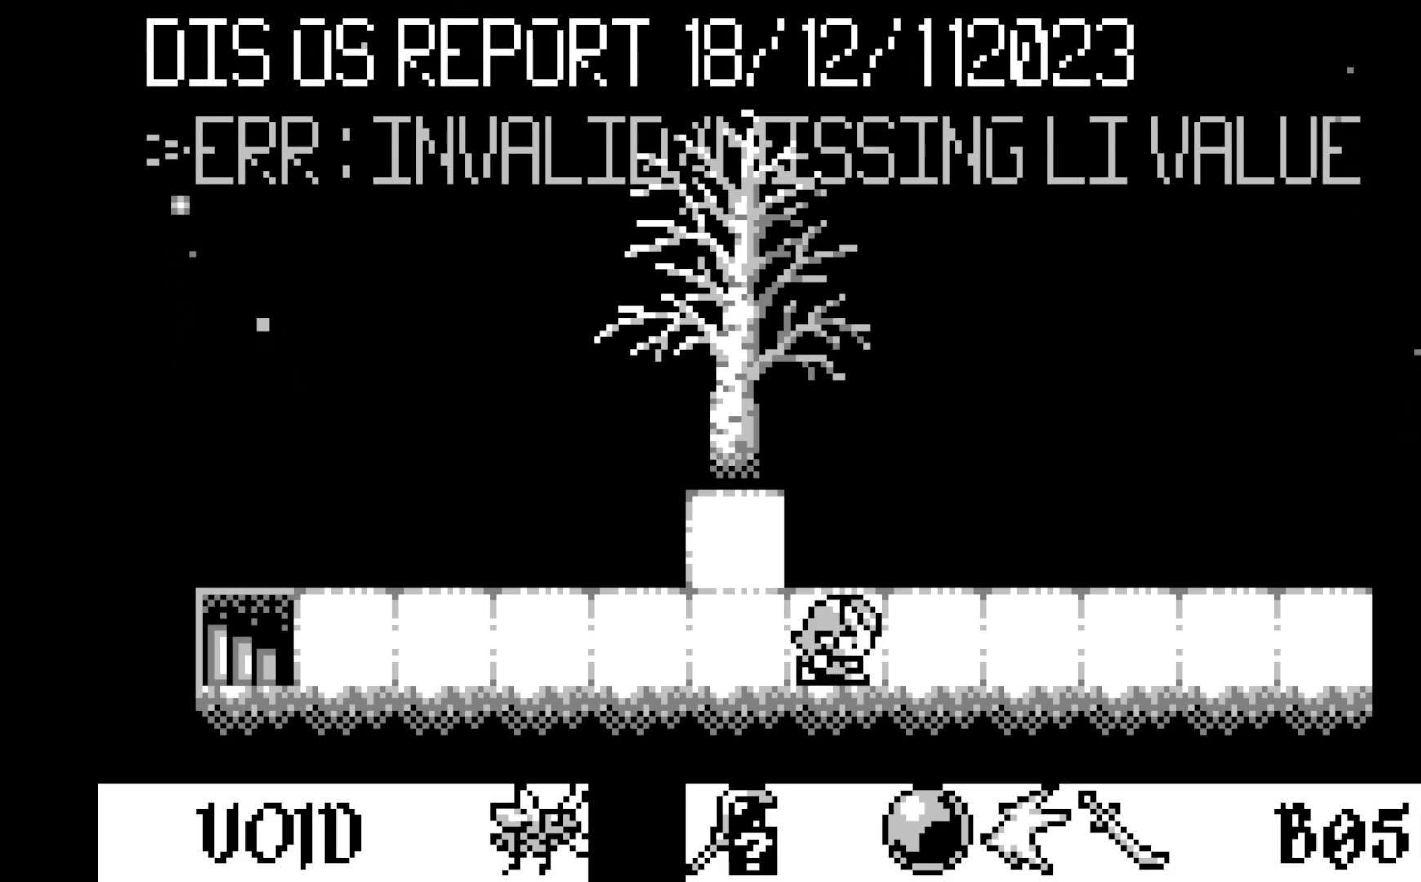
{"buttons": [], "left_stick": "center", "events": [[133, "DPAD_DOWN", "down"], [233, "DPAD_DOWN", "up"], [367, "DPAD_UP", "down"], [467, "DPAD_UP", "up"]]}
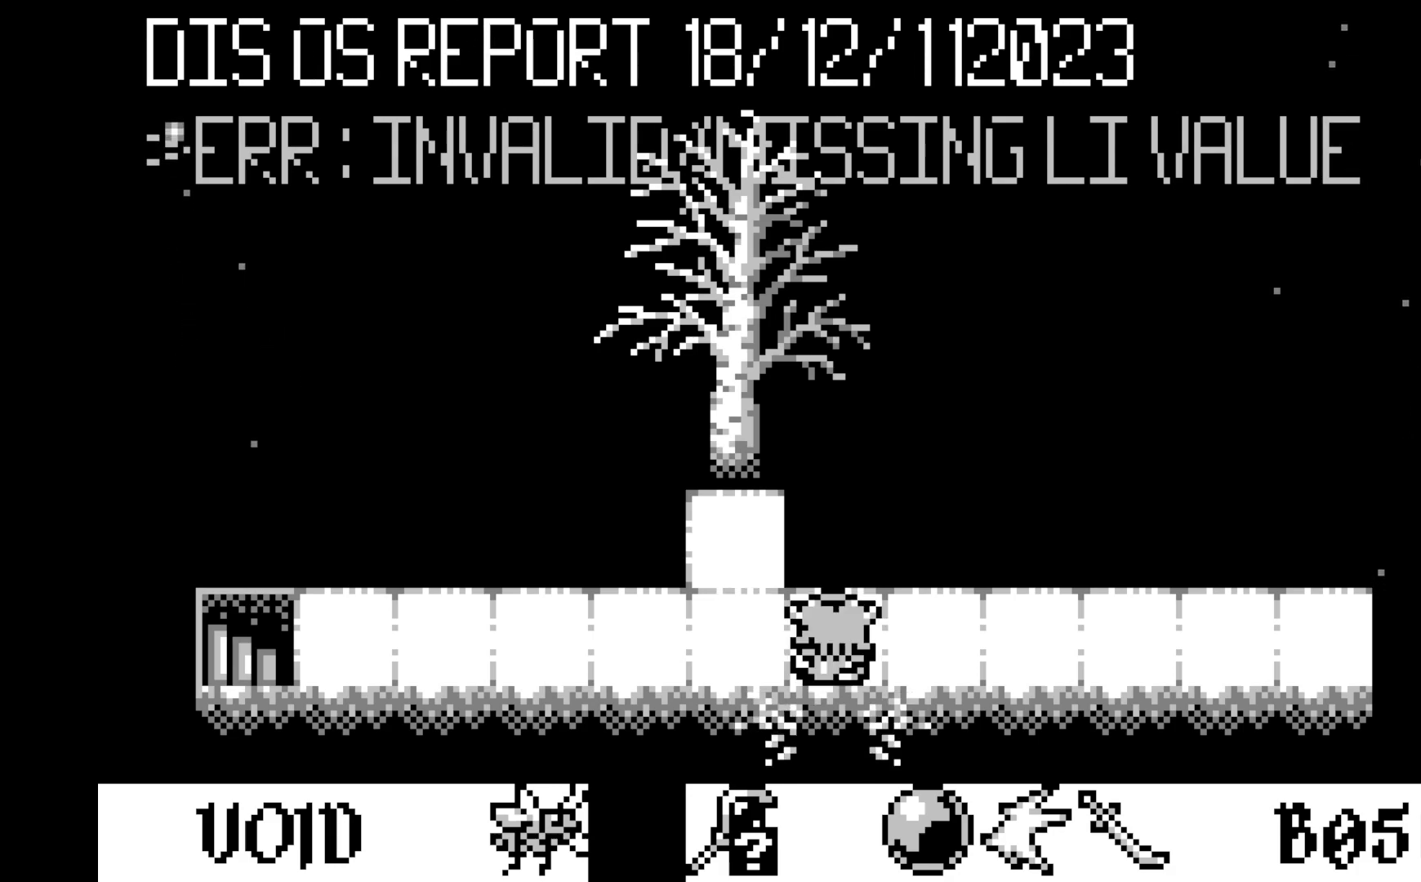
{"buttons": [], "left_stick": "center", "events": [[83, "A", "down"], [267, "A", "up"]]}
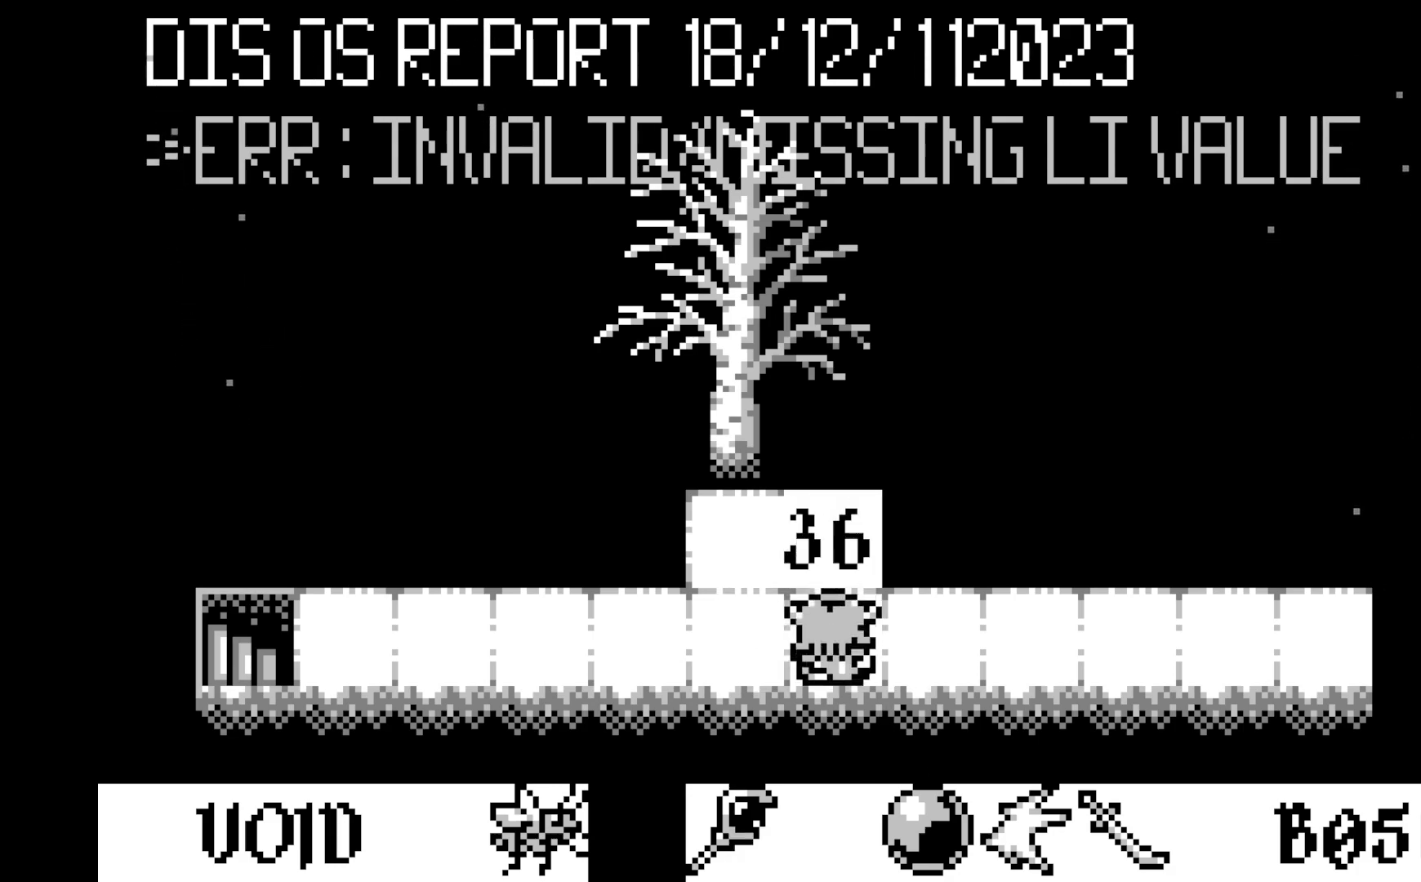
{"buttons": [], "left_stick": "center", "events": [[17, "DPAD_DOWN", "down"], [133, "DPAD_DOWN", "up"], [200, "DPAD_DOWN", "down"], [317, "DPAD_DOWN", "up"]]}
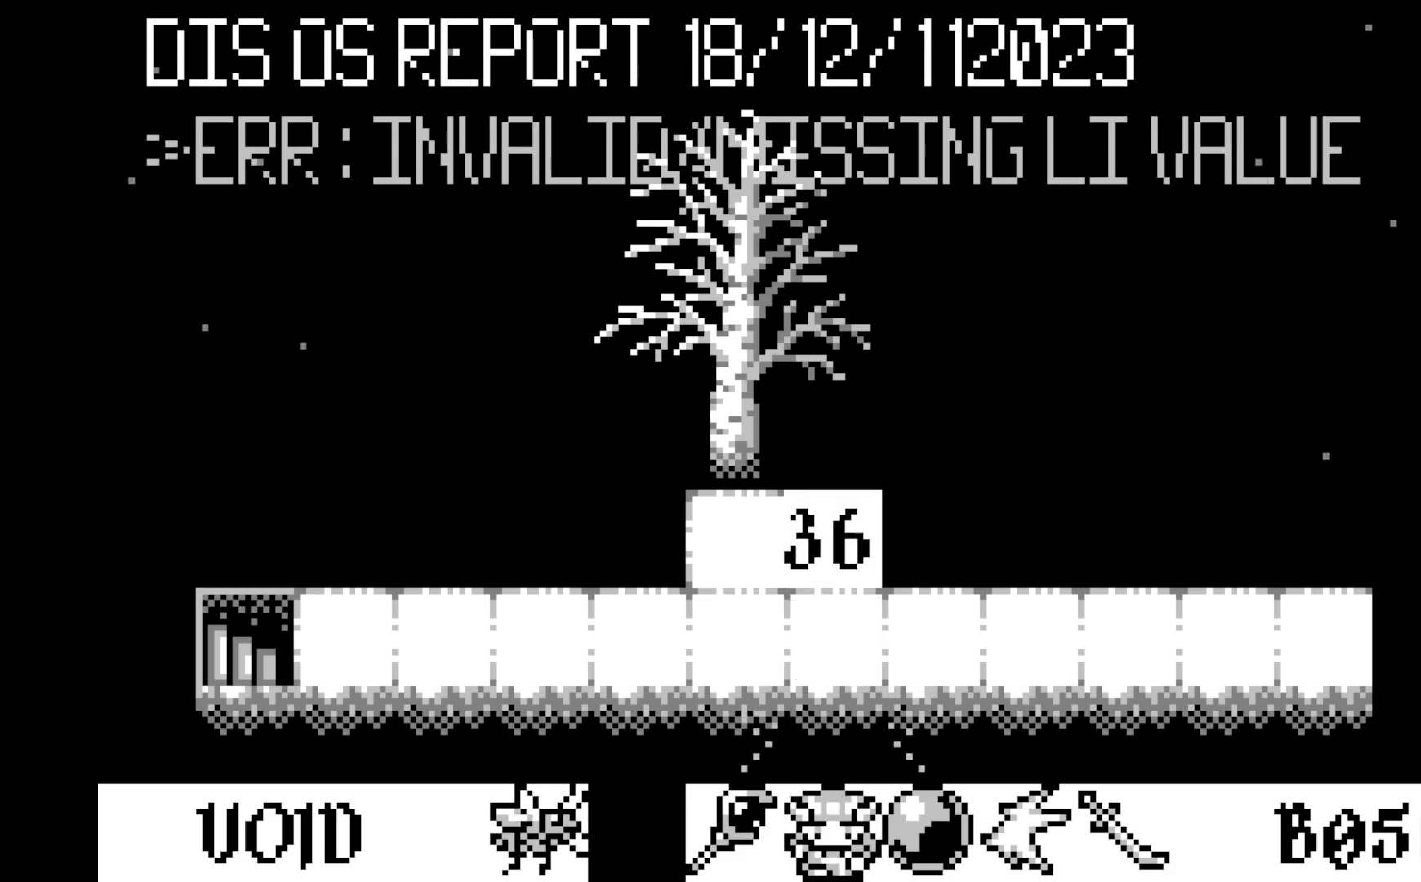
{"buttons": [], "left_stick": "center", "events": [[167, "DPAD_RIGHT", "down"], [250, "DPAD_RIGHT", "up"]]}
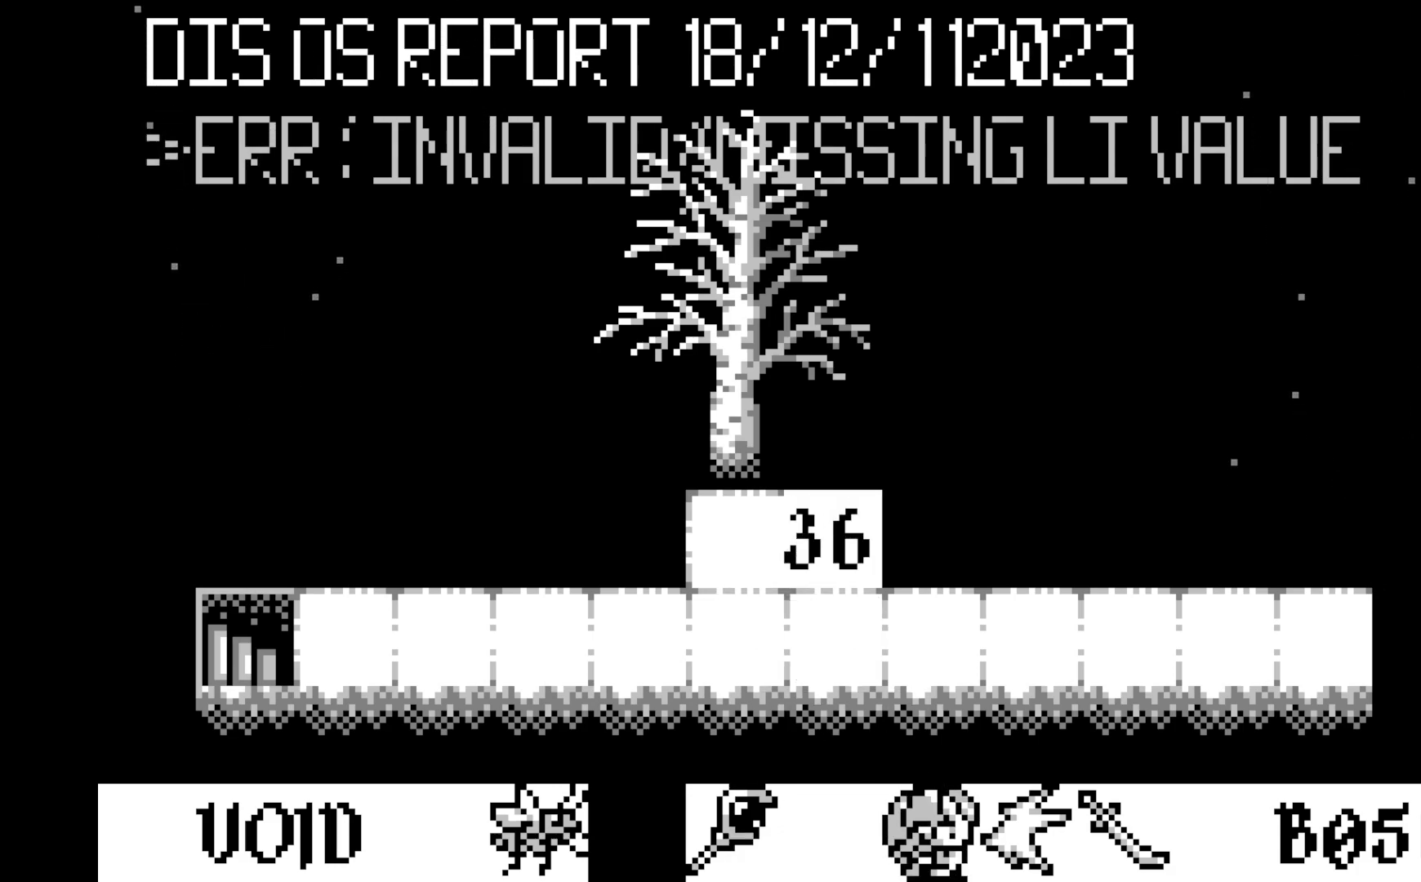
{"buttons": [], "left_stick": "center", "events": [[317, "DPAD_LEFT", "down"], [433, "DPAD_LEFT", "up"]]}
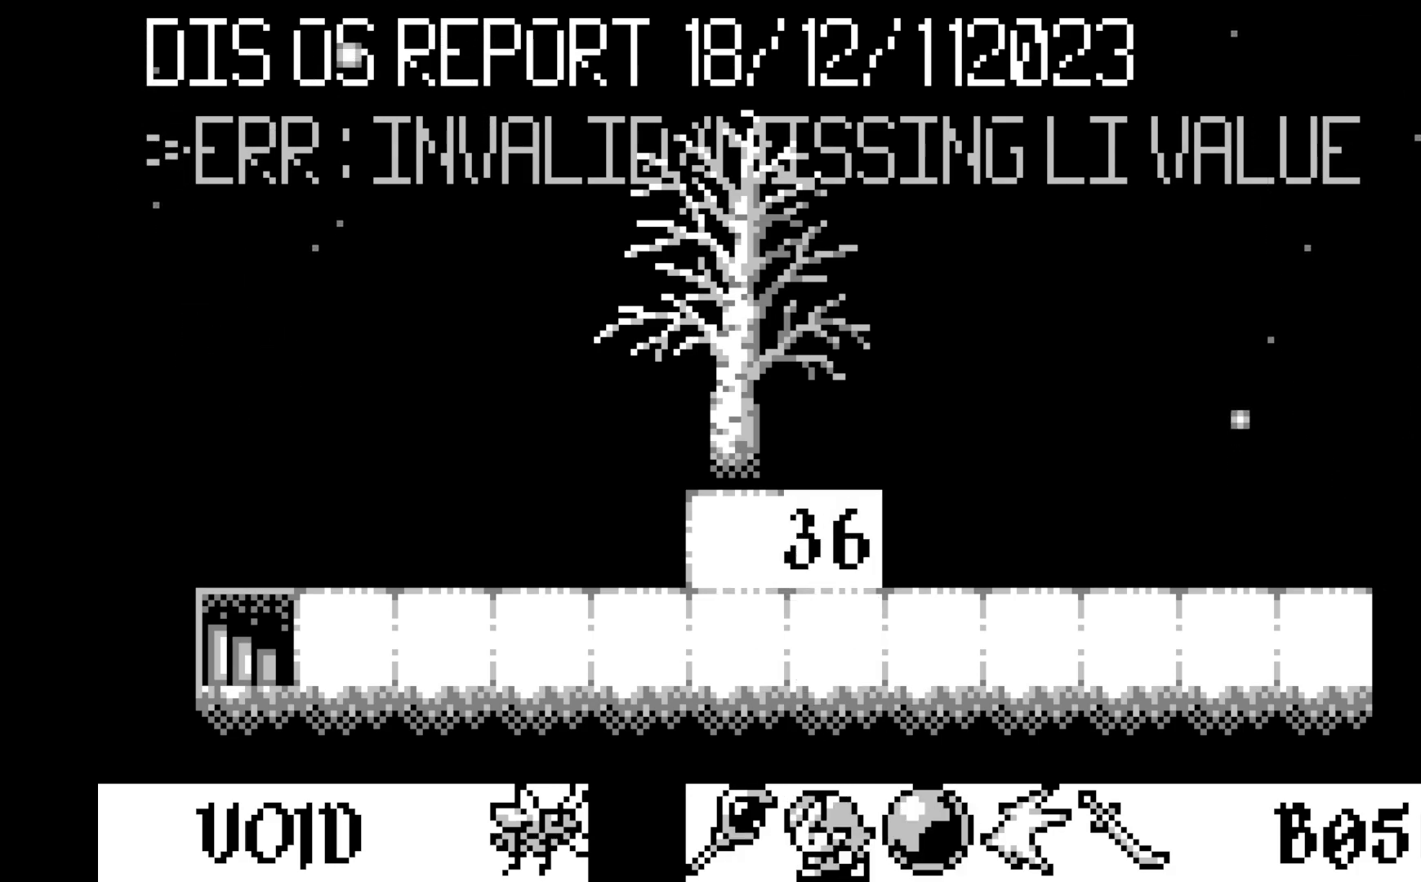
{"buttons": ["DPAD_UP"], "left_stick": "center", "events": [[133, "DPAD_UP", "down"], [233, "DPAD_UP", "up"], [450, "DPAD_UP", "down"]]}